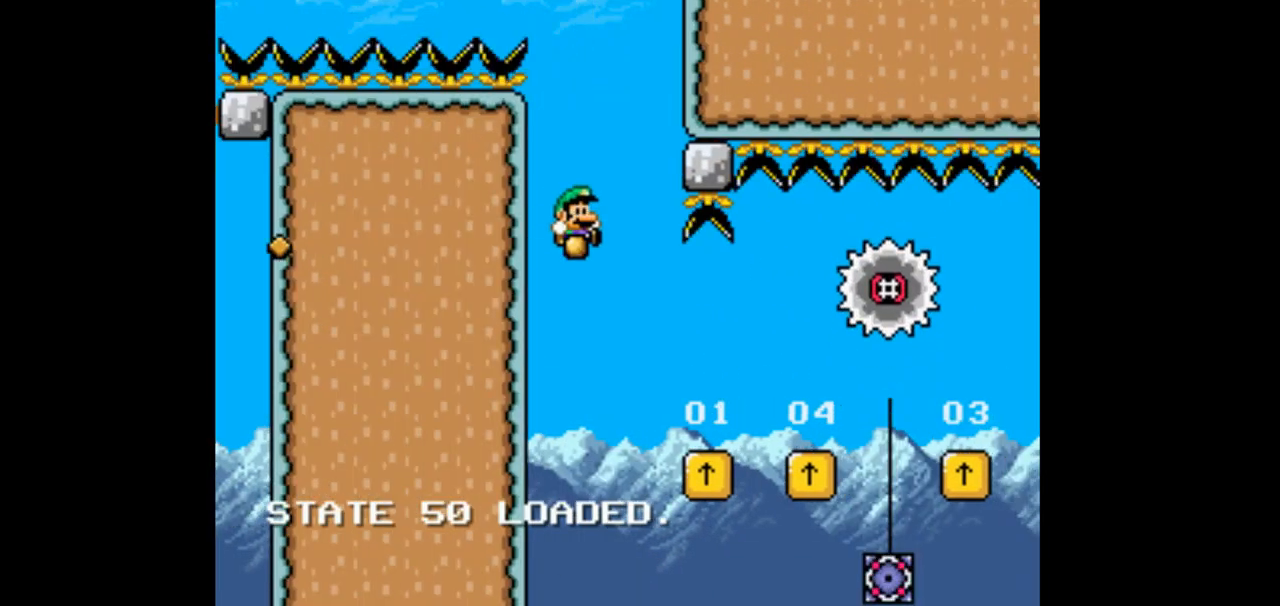
Gameplay with a controller (Nintendo layout); each line is a JSON object with the inputs held at the frame after it (dt_ms = milliseconds from this image to that frame). "events" lists button and stick changes between this image and that frame as [ms after this image, input, new state], when the widget could be followed in between. Not read: L1 L3 R1 R3 Y.
{"dt_ms": 500, "buttons": ["B", "DPAD_RIGHT"], "events": [[333, "B", "down"]]}
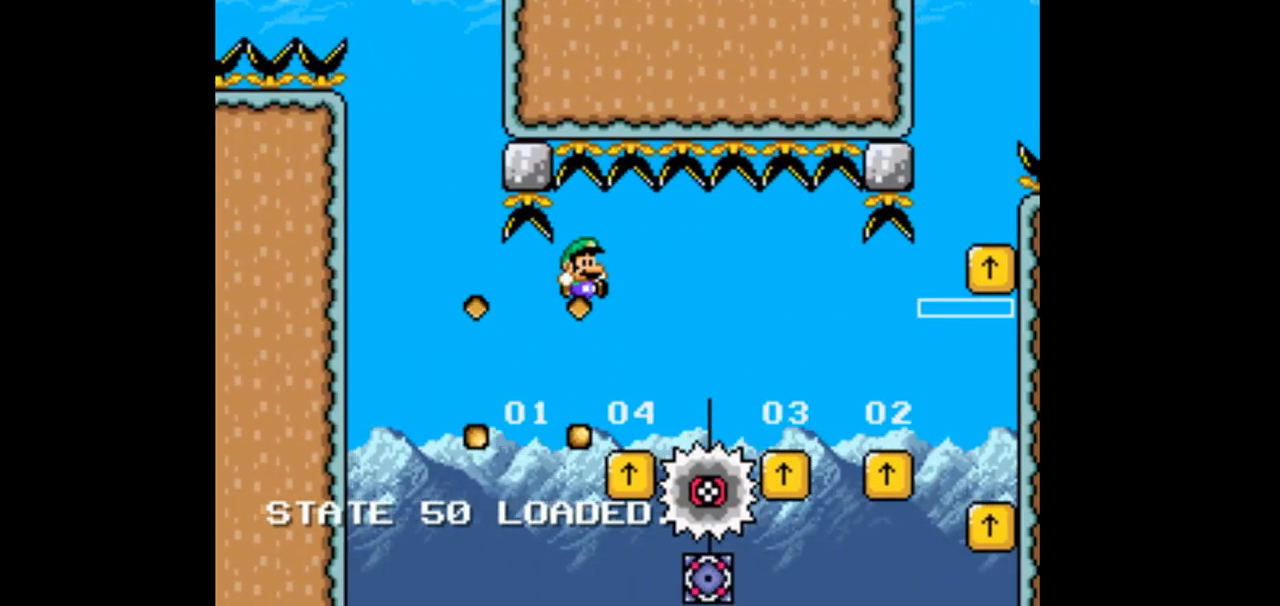
{"dt_ms": 500, "buttons": ["B", "DPAD_RIGHT"], "events": []}
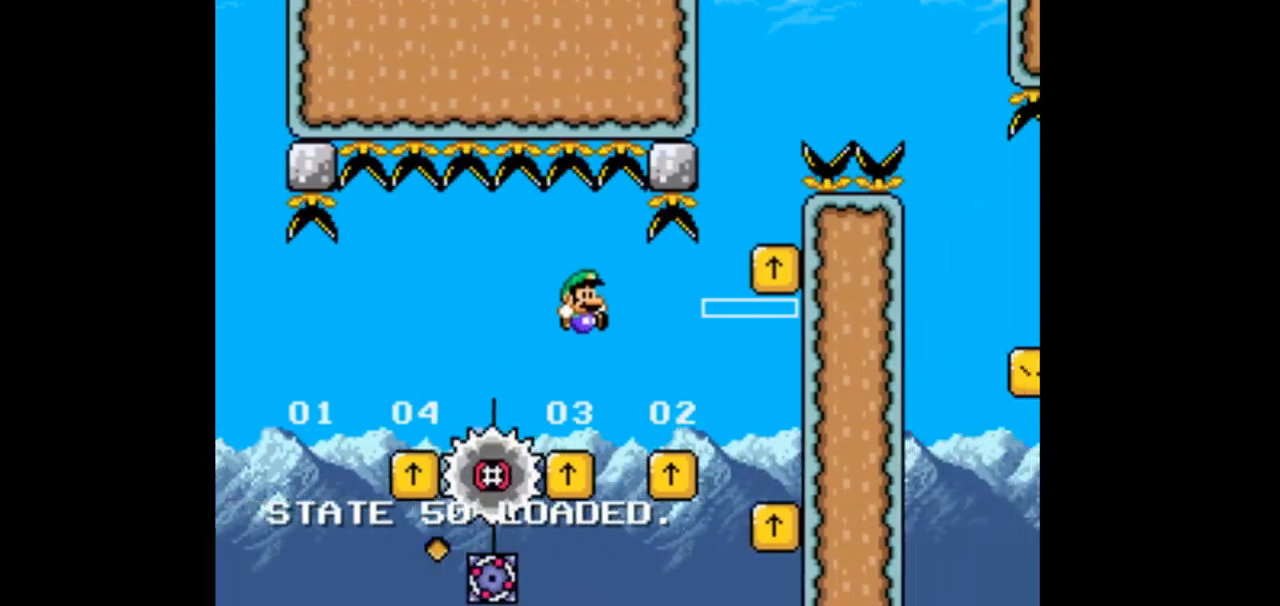
{"dt_ms": 1000, "buttons": []}
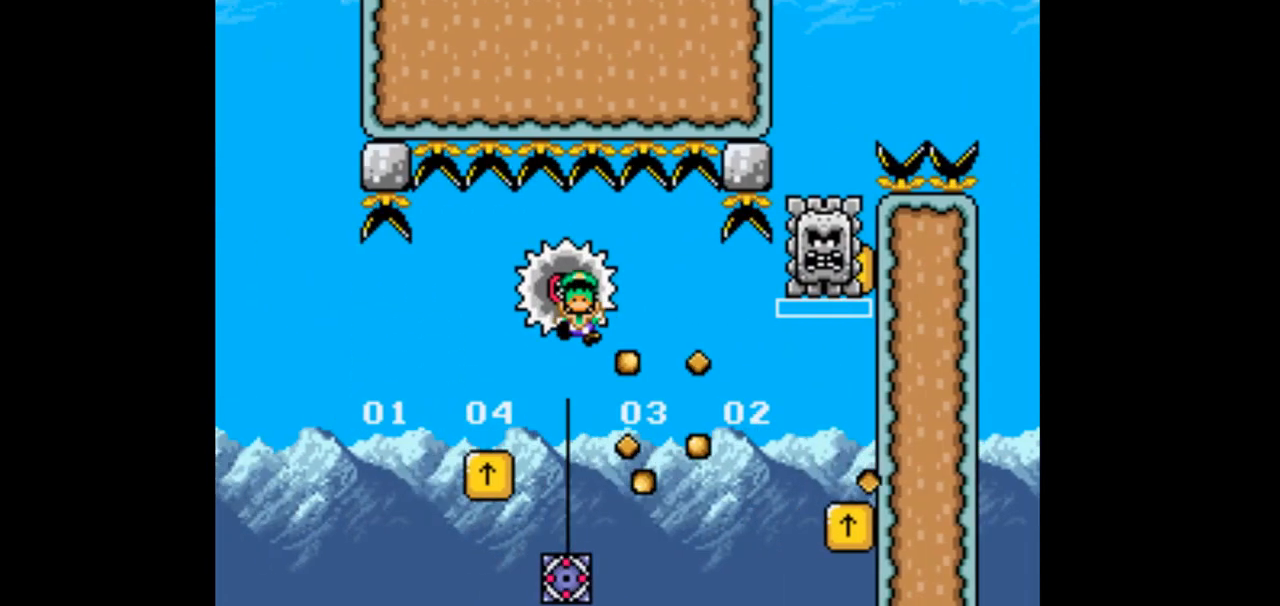
{"dt_ms": 500, "buttons": ["DPAD_LEFT"], "events": [[133, "B", "down"], [133, "DPAD_LEFT", "down"], [300, "B", "up"], [300, "DPAD_LEFT", "up"], [400, "DPAD_LEFT", "down"]]}
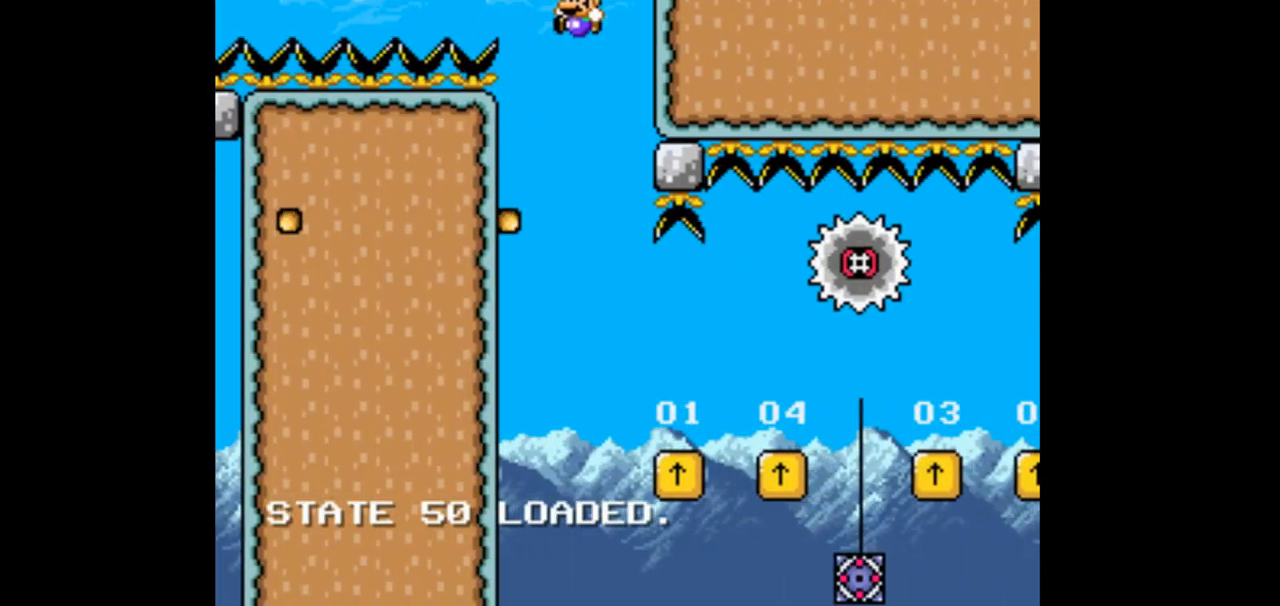
{"dt_ms": 500, "buttons": ["B", "DPAD_RIGHT"], "events": [[33, "DPAD_LEFT", "up"], [33, "DPAD_RIGHT", "down"], [500, "B", "down"]]}
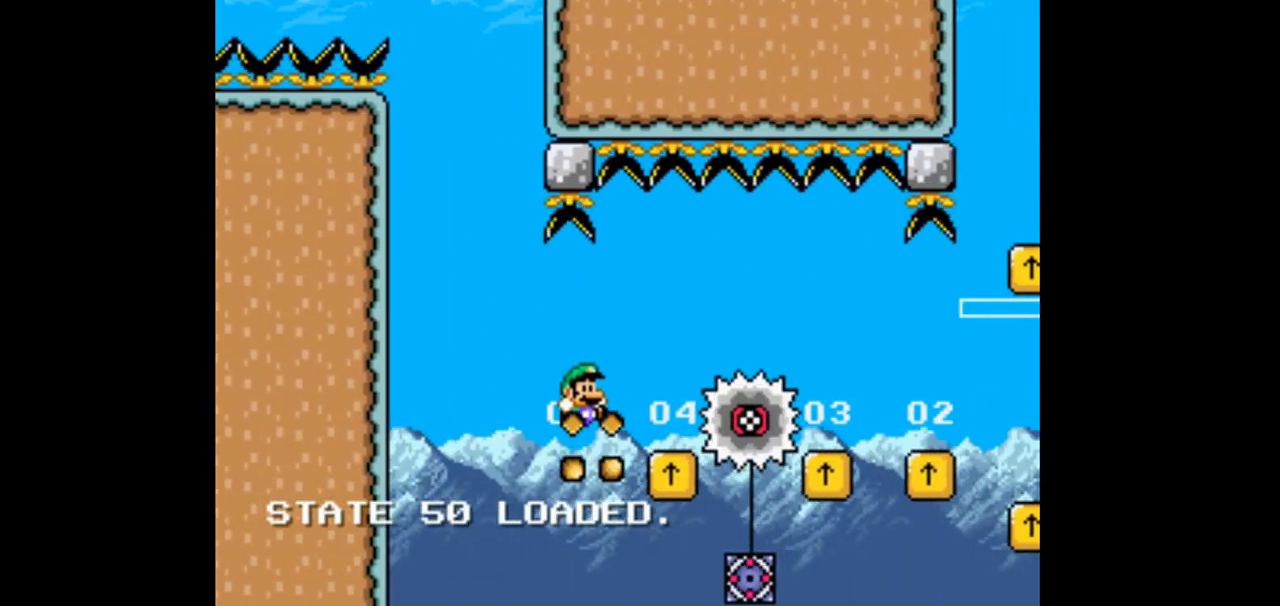
{"dt_ms": 500, "buttons": ["DPAD_RIGHT"], "events": [[233, "B", "up"]]}
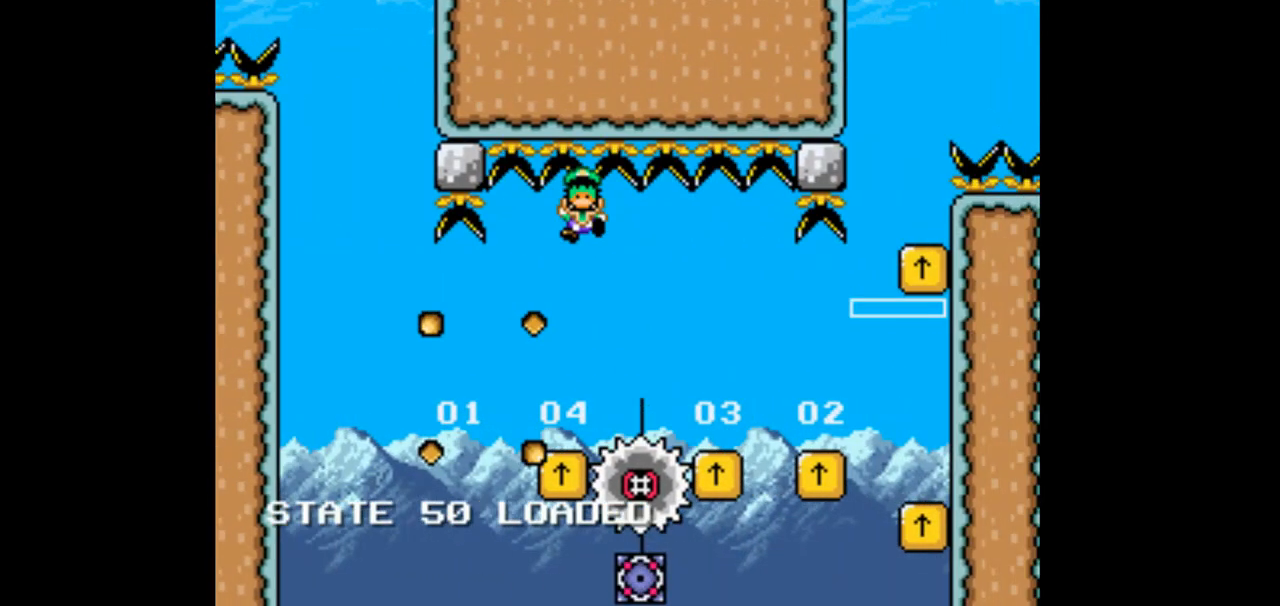
{"dt_ms": 500, "buttons": ["DPAD_RIGHT"], "events": [[67, "B", "down"], [67, "DPAD_LEFT", "down"], [67, "DPAD_RIGHT", "up"], [267, "B", "up"], [400, "DPAD_LEFT", "up"], [500, "DPAD_RIGHT", "down"]]}
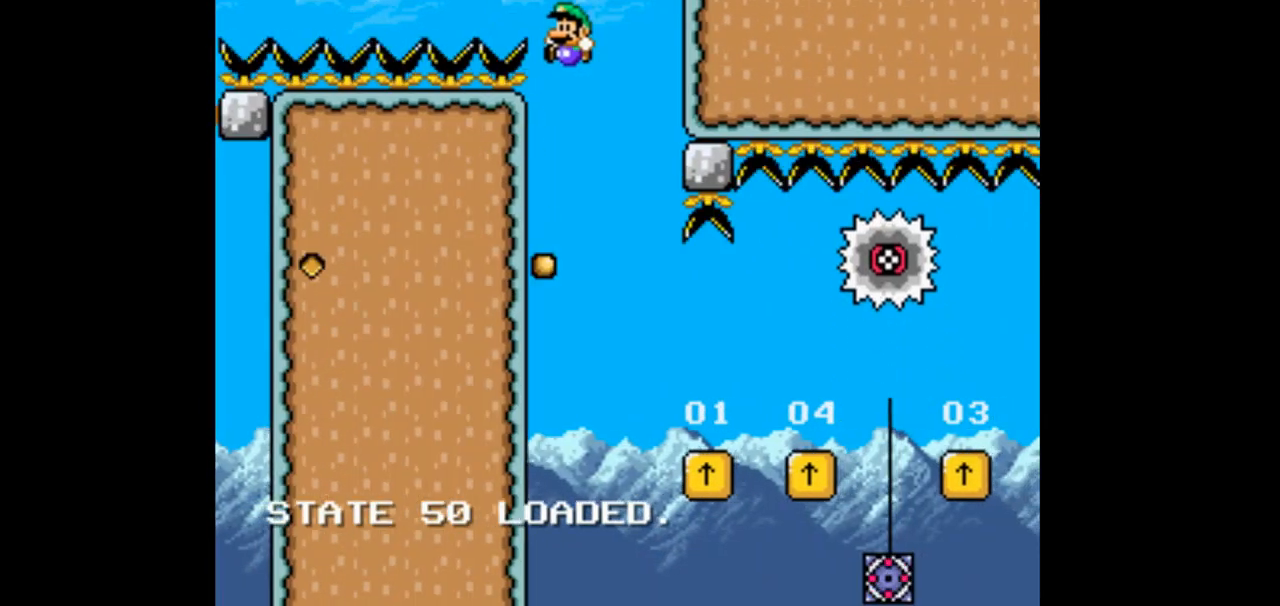
{"dt_ms": 500, "buttons": ["DPAD_RIGHT"], "events": []}
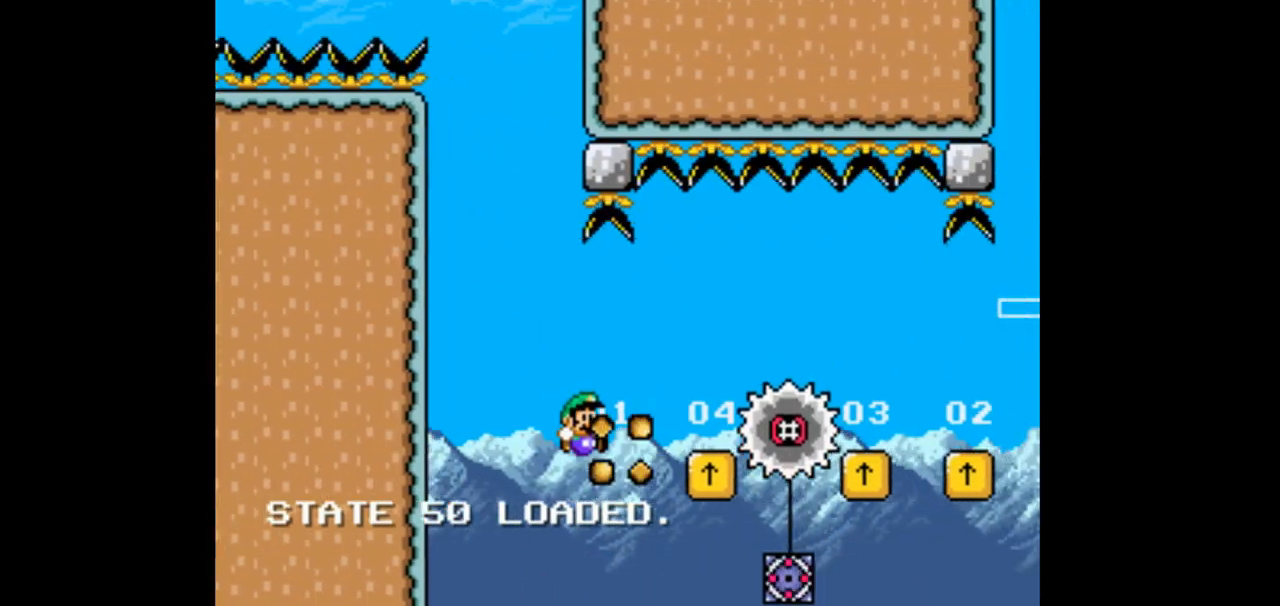
{"dt_ms": 500, "buttons": ["B", "DPAD_RIGHT"], "events": [[67, "B", "down"]]}
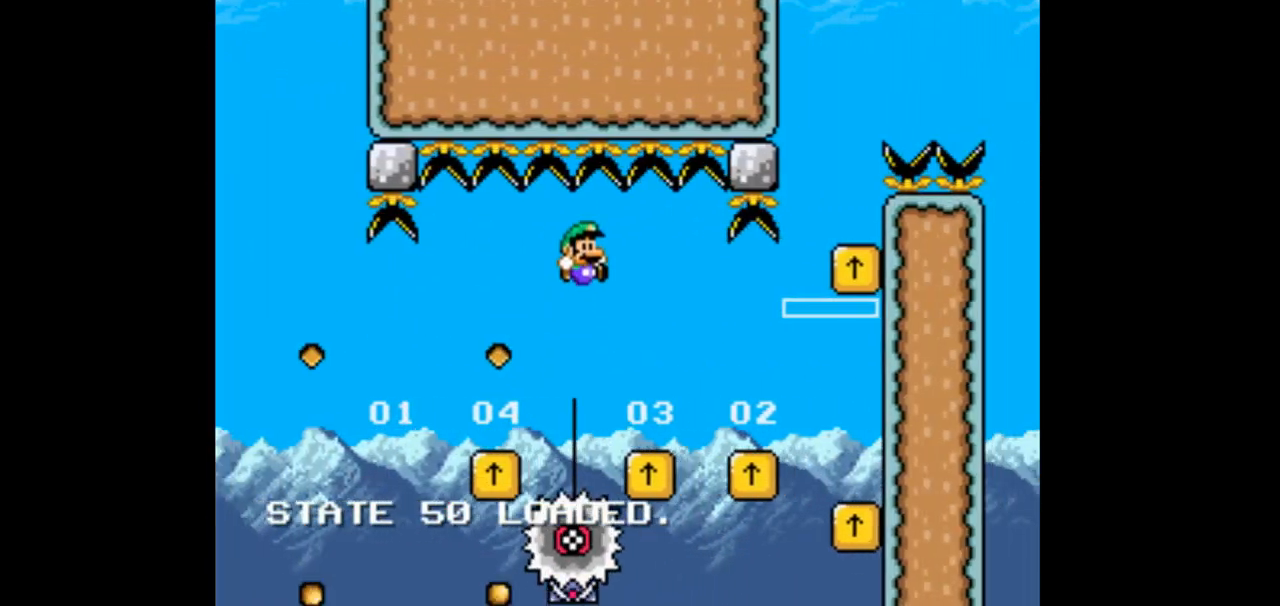
{"dt_ms": 1000, "buttons": ["DPAD_LEFT"]}
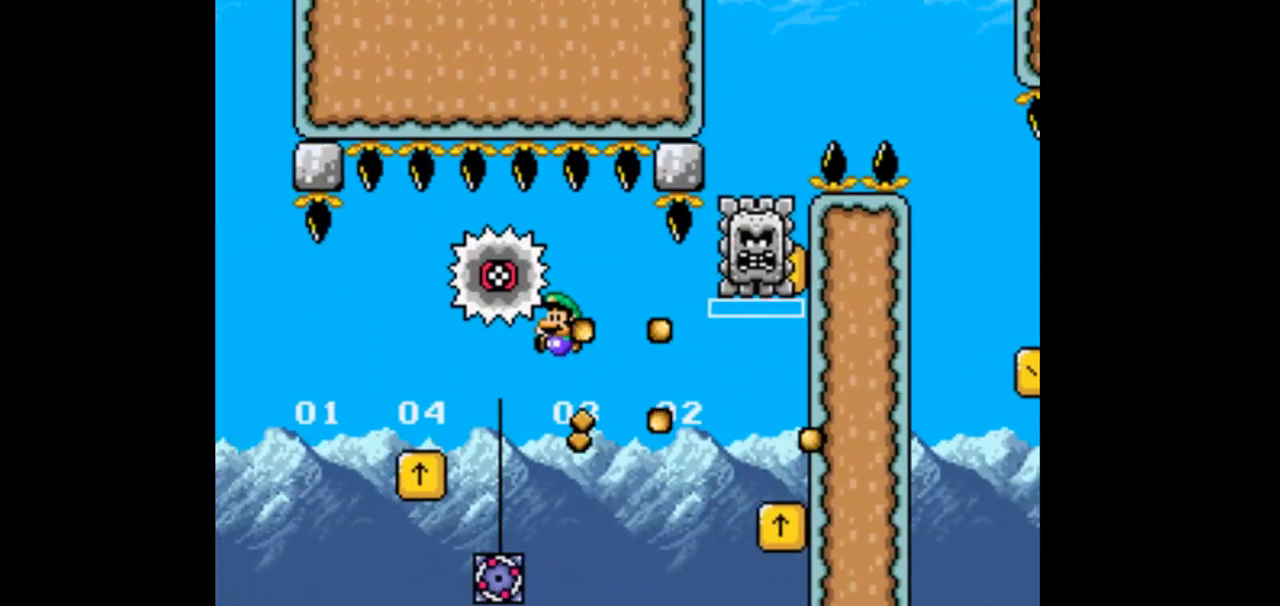
{"dt_ms": 500, "buttons": ["B", "DPAD_LEFT"], "events": [[400, "B", "down"]]}
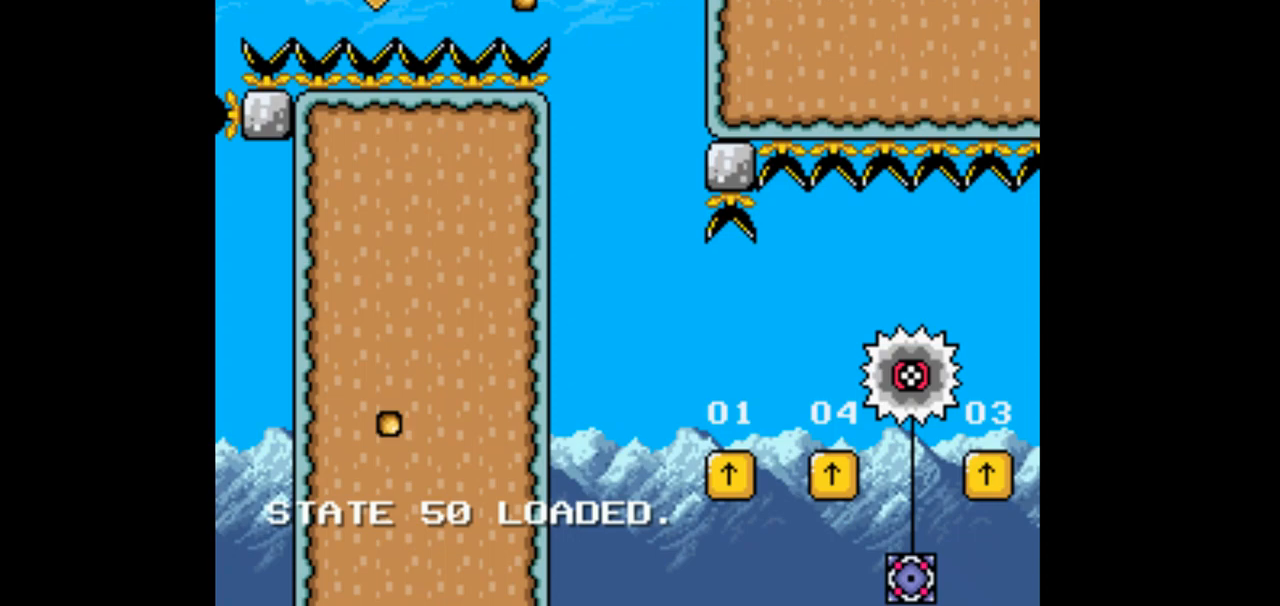
{"dt_ms": 500, "buttons": ["DPAD_RIGHT"]}
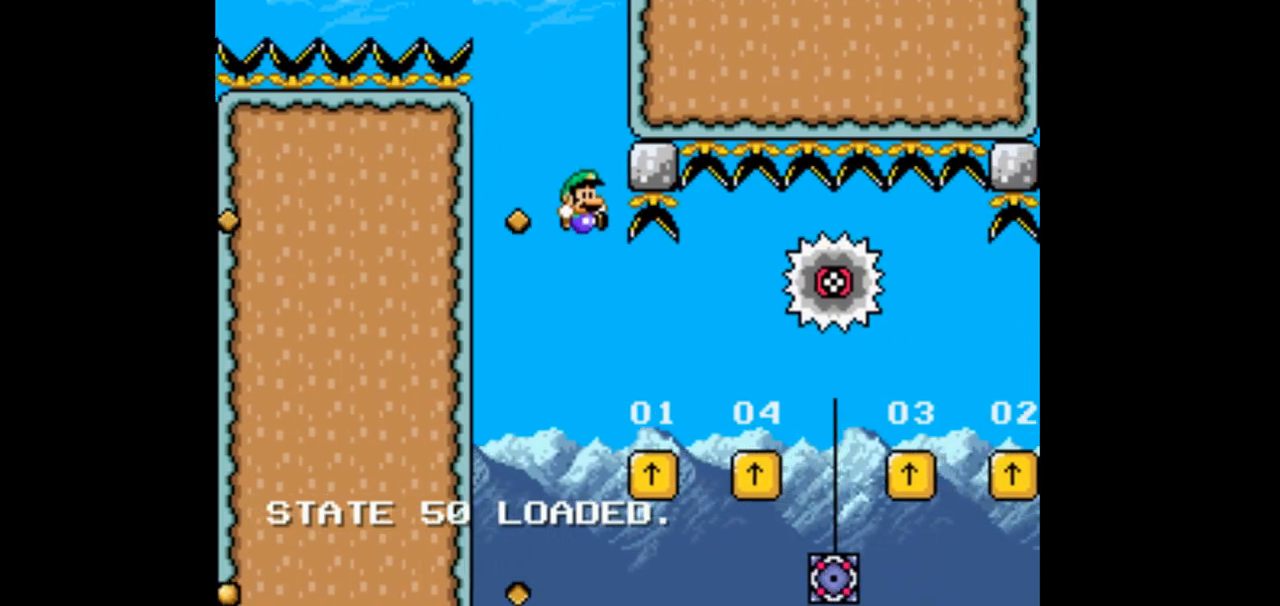
{"dt_ms": 500, "buttons": ["B", "DPAD_RIGHT"], "events": [[467, "B", "down"]]}